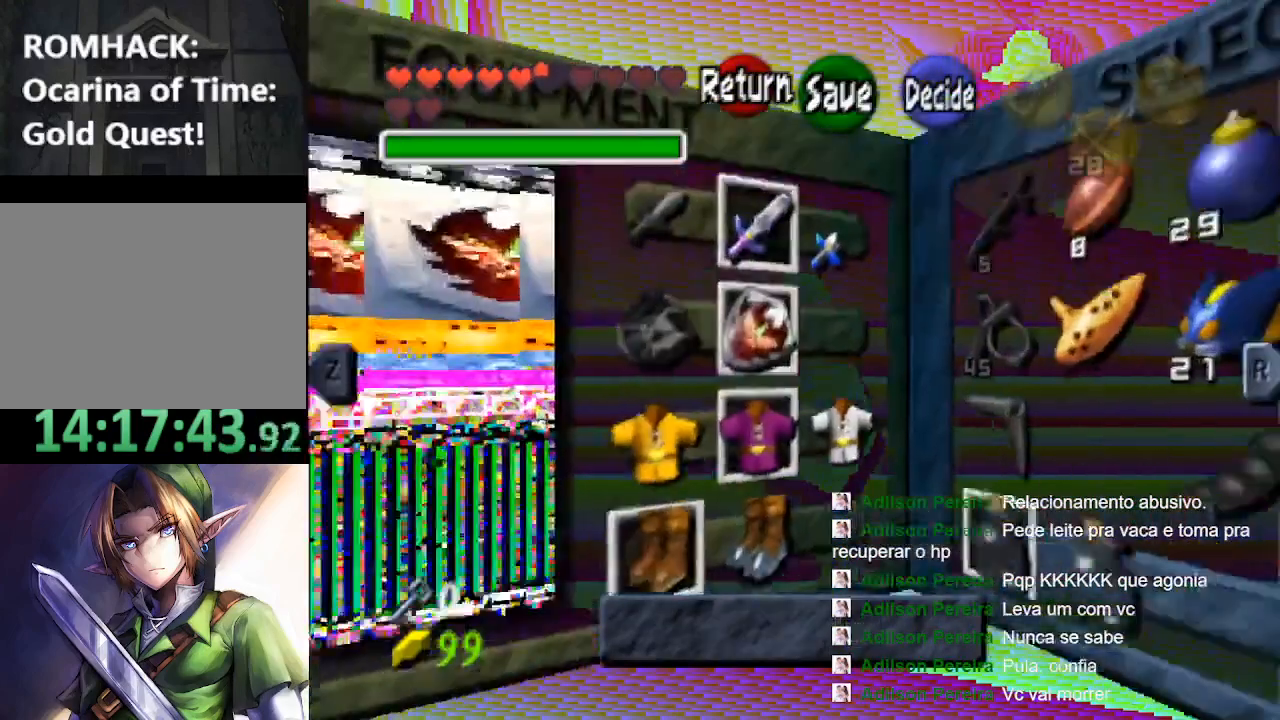
Gameplay with a controller (Nintendo layout); each line is a JSON object with the inputs held at the frame after it. "events" lists button and stick changes between this image and that frame as [ms after this image, input, new state], when the widget could be followed in between. Not read: L3 R3.
{"buttons": [], "left_stick": "center", "right_stick": "center", "events": [[267, "left_stick", "left"], [500, "left_stick", "center"]]}
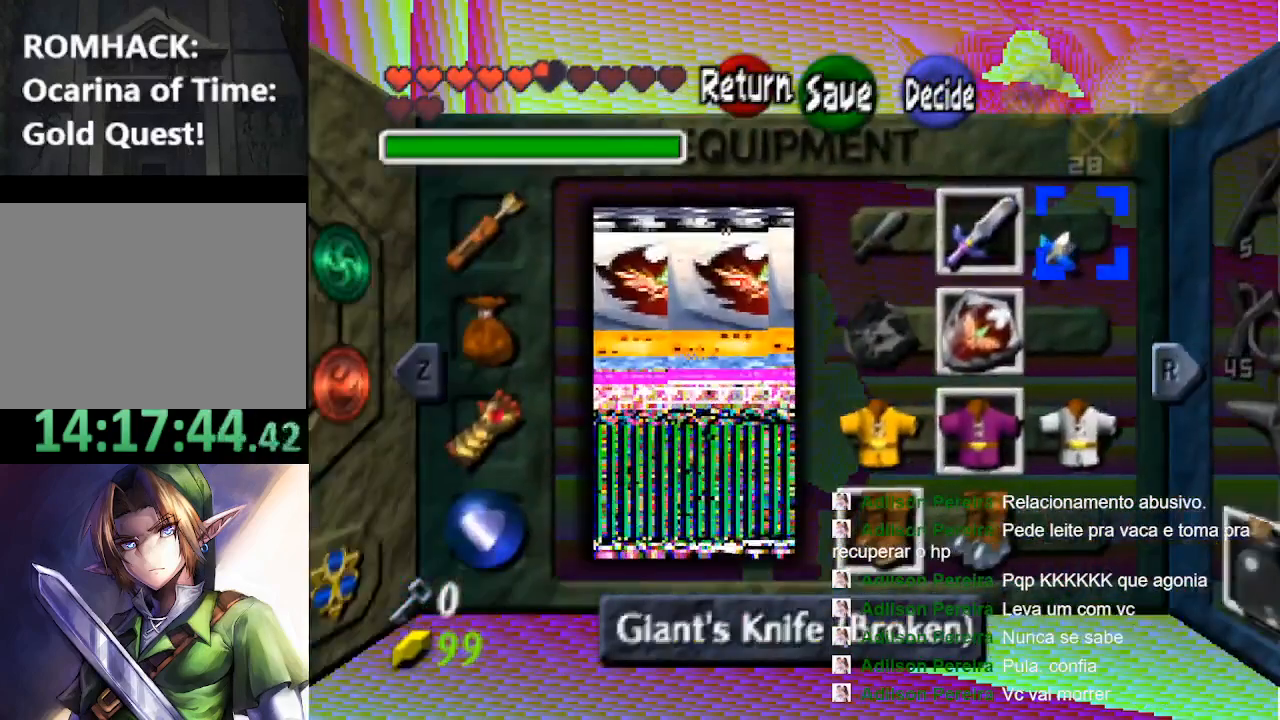
{"buttons": [], "left_stick": "center", "right_stick": "center", "events": [[67, "left_stick", "down-left"], [200, "left_stick", "center"], [333, "left_stick", "down"], [467, "left_stick", "center"]]}
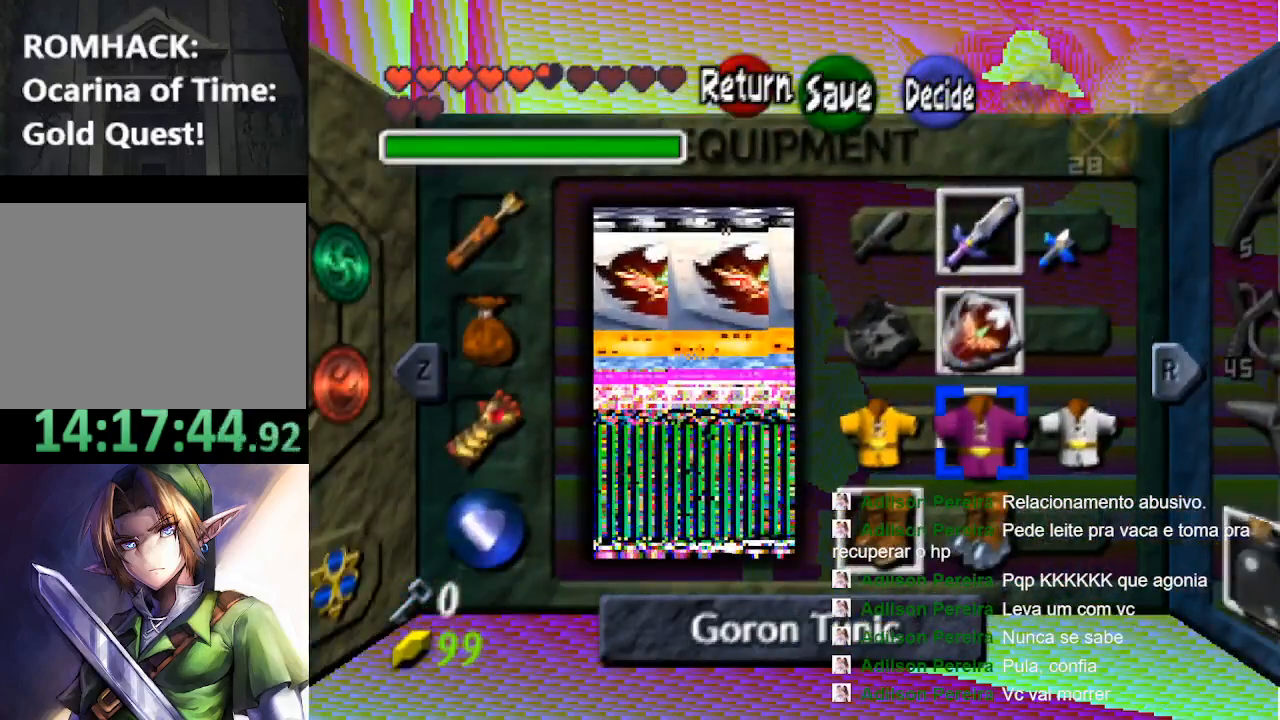
{"buttons": [], "left_stick": "center", "right_stick": "center", "events": [[133, "left_stick", "down"], [267, "left_stick", "center"], [367, "B", "down"], [500, "B", "up"]]}
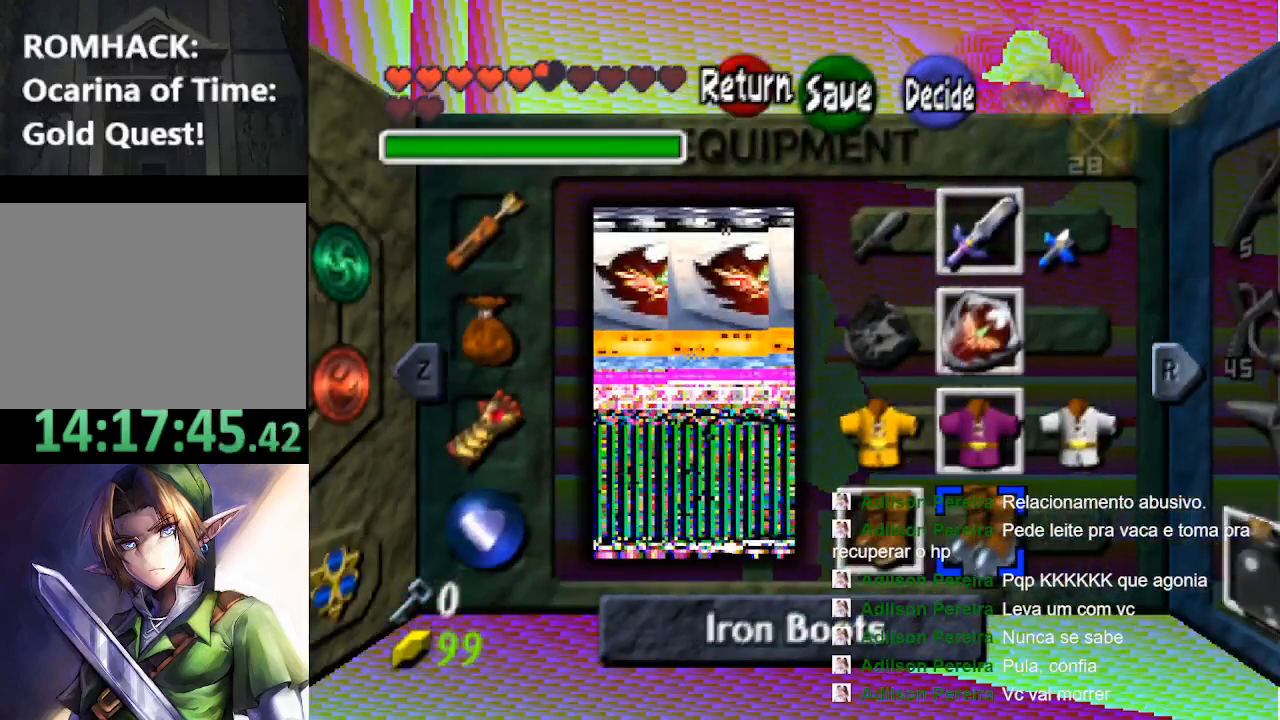
{"buttons": [], "left_stick": "center", "right_stick": "center", "events": []}
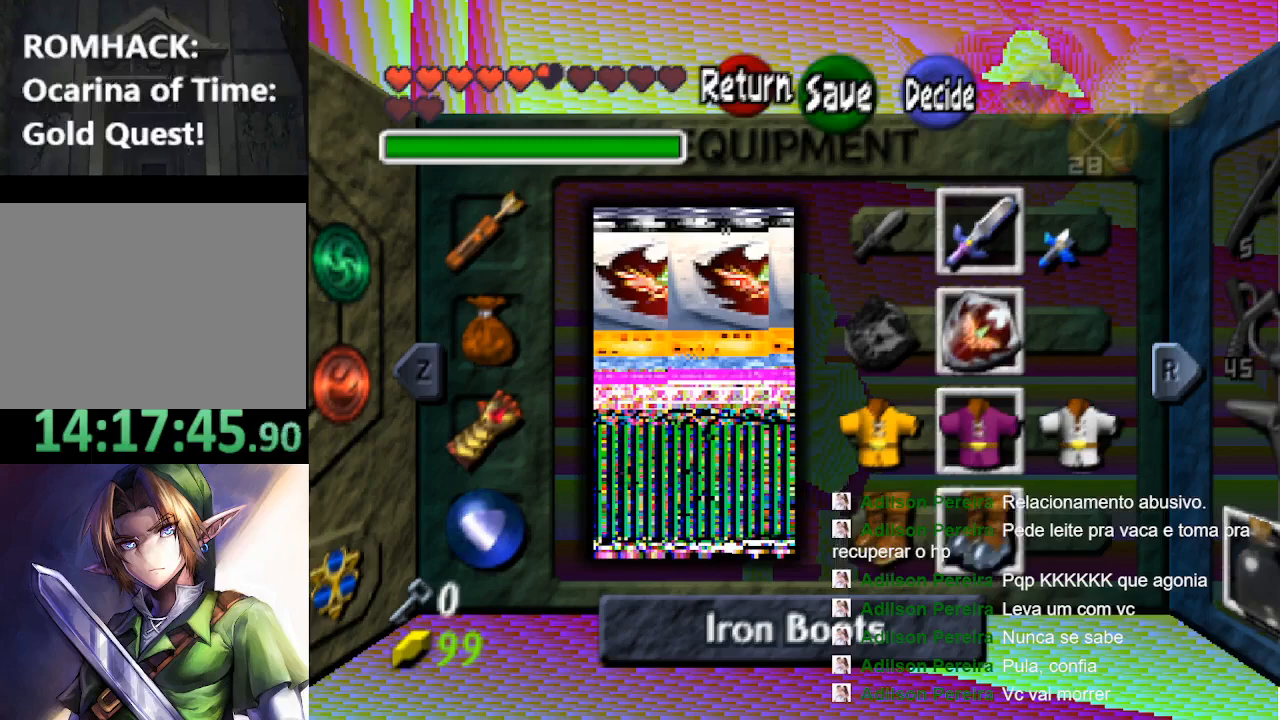
{"buttons": [], "left_stick": "center", "right_stick": "center", "events": []}
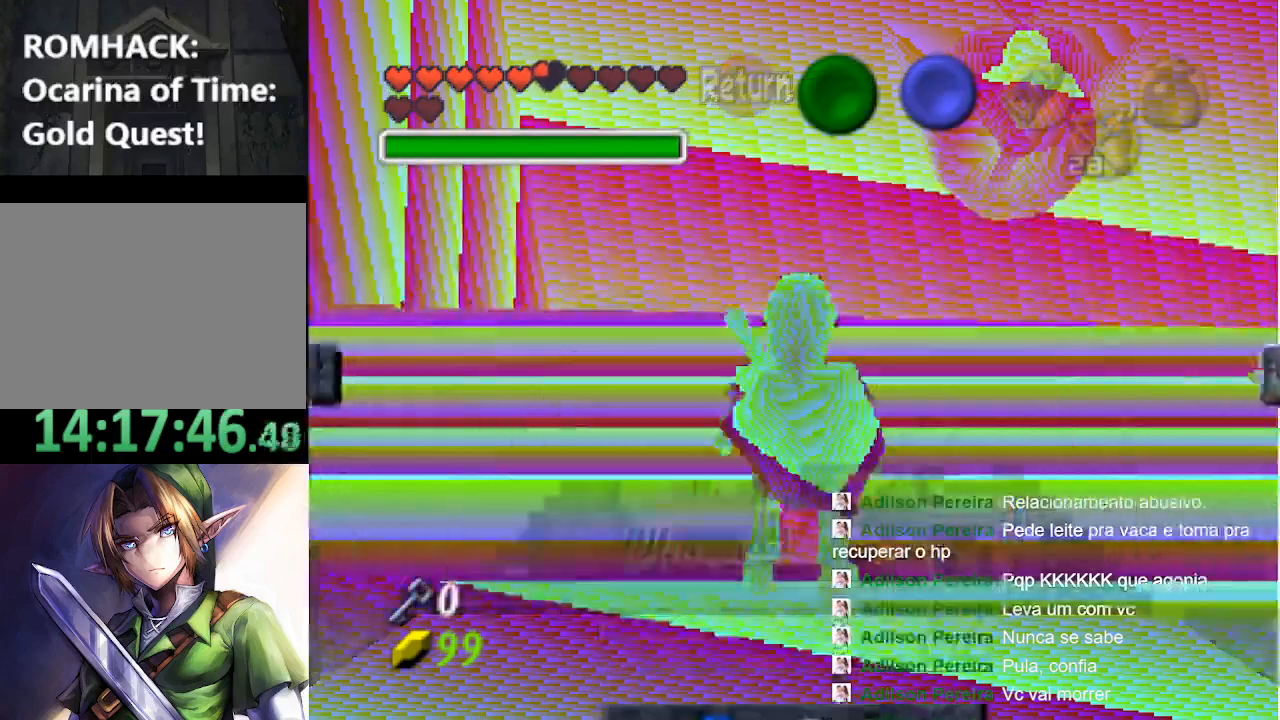
{"buttons": [], "left_stick": "center", "right_stick": "center", "events": []}
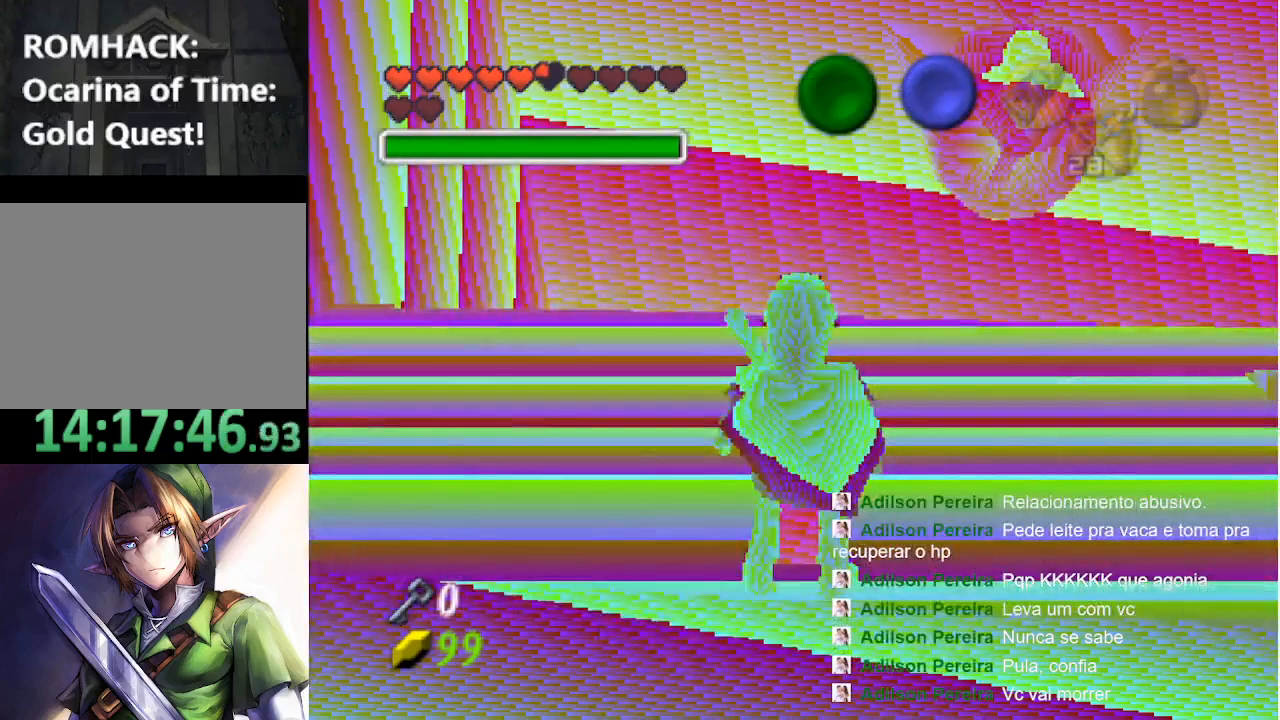
{"buttons": [], "left_stick": "center", "right_stick": "center", "events": [[400, "left_stick", "right"], [467, "left_stick", "center"]]}
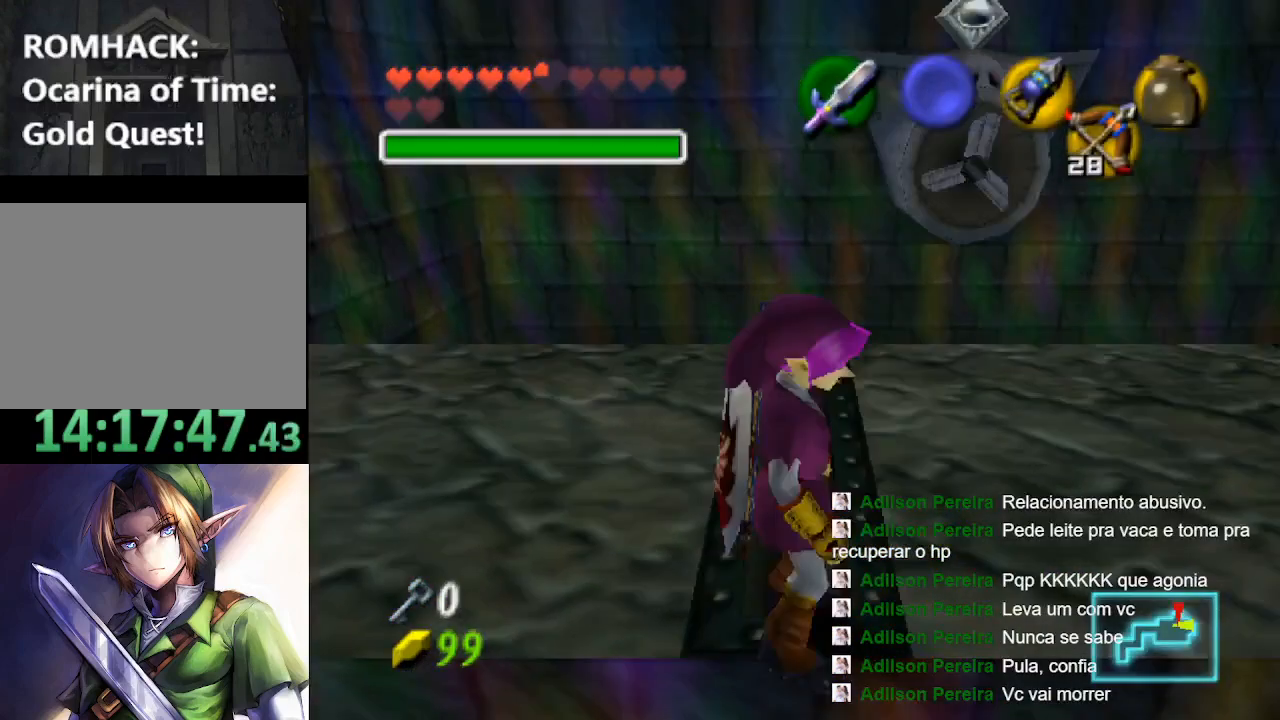
{"buttons": [], "left_stick": "center", "right_stick": "center", "events": [[33, "L2", "down"], [167, "L2", "up"]]}
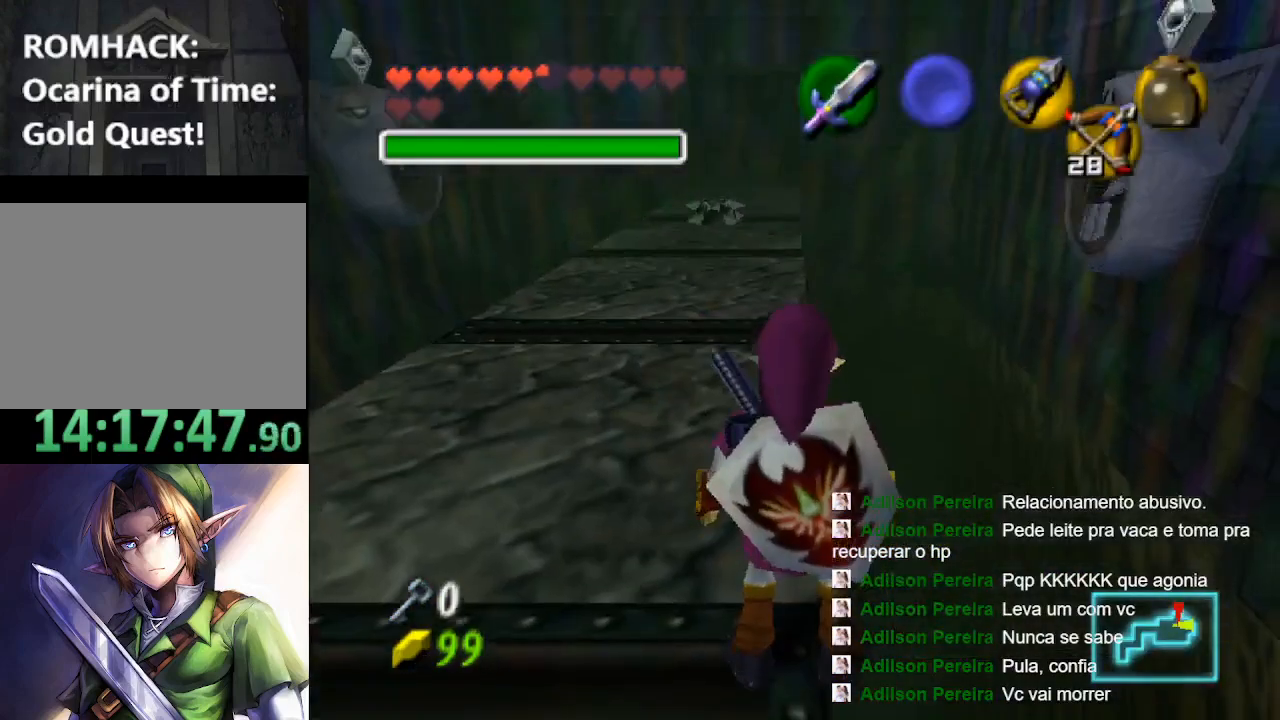
{"buttons": [], "left_stick": "up", "right_stick": "center", "events": [[67, "left_stick", "up"]]}
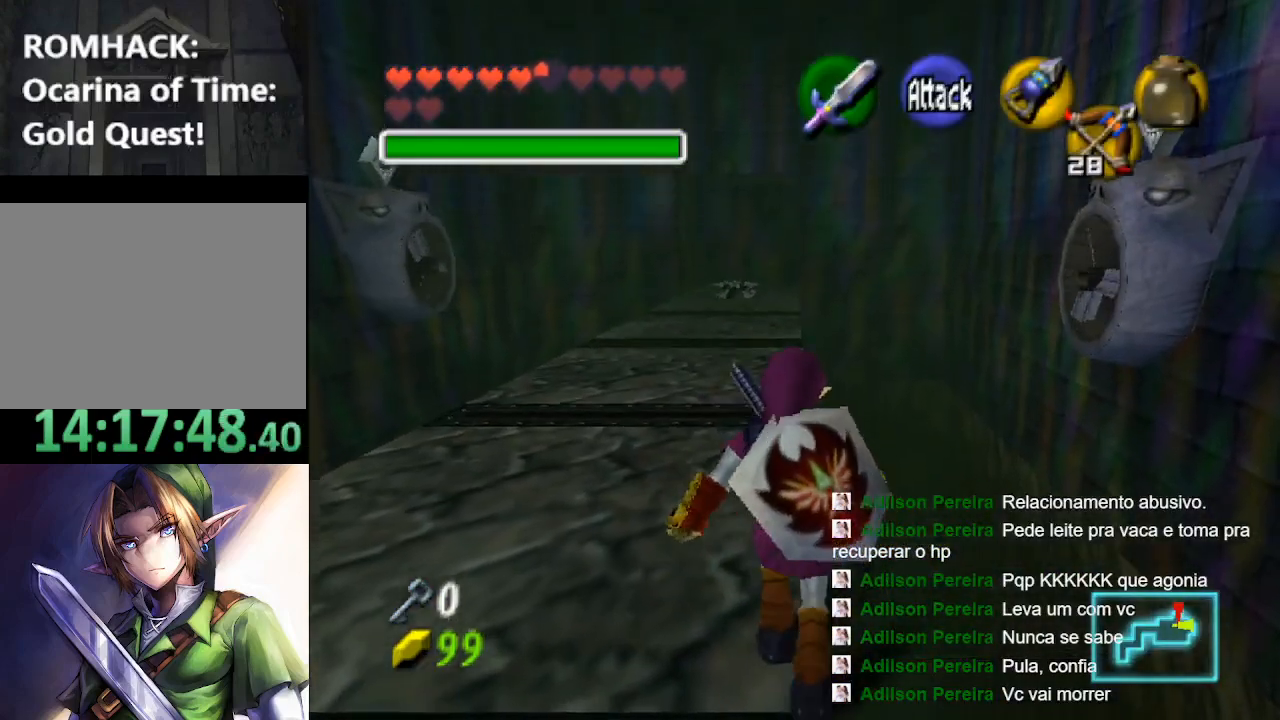
{"buttons": [], "left_stick": "up", "right_stick": "center", "events": []}
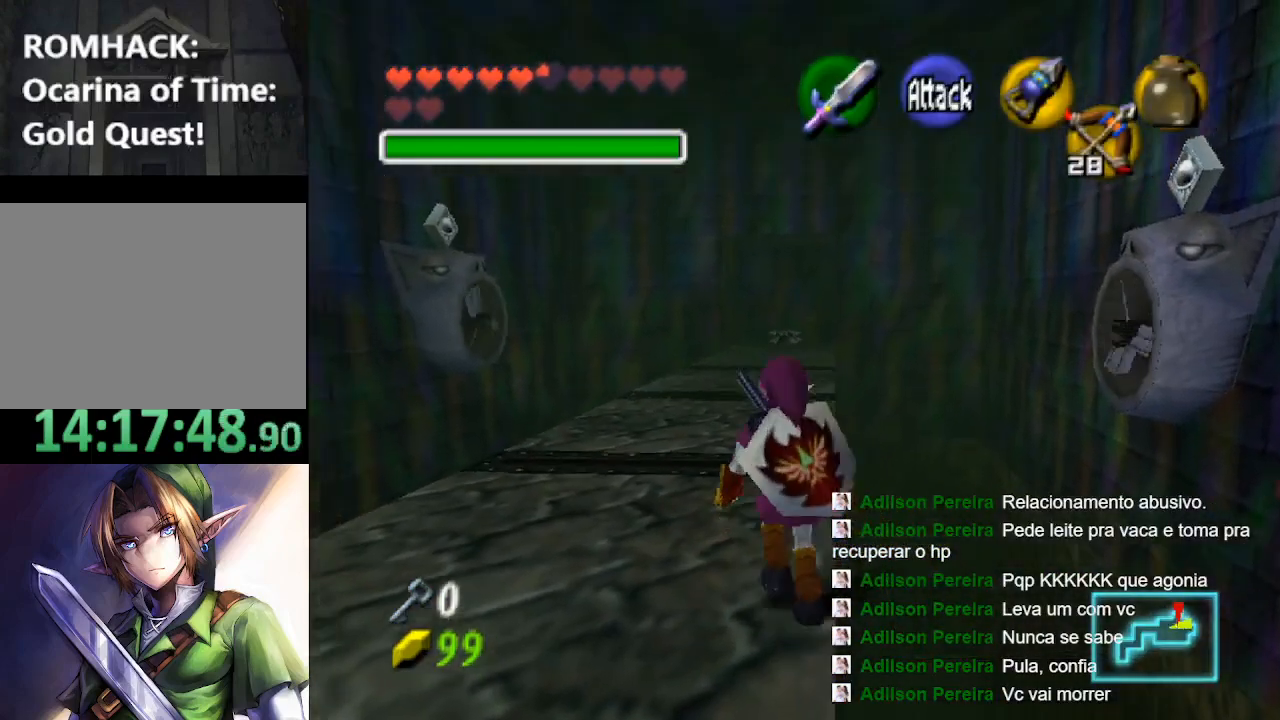
{"buttons": [], "left_stick": "up", "right_stick": "center", "events": []}
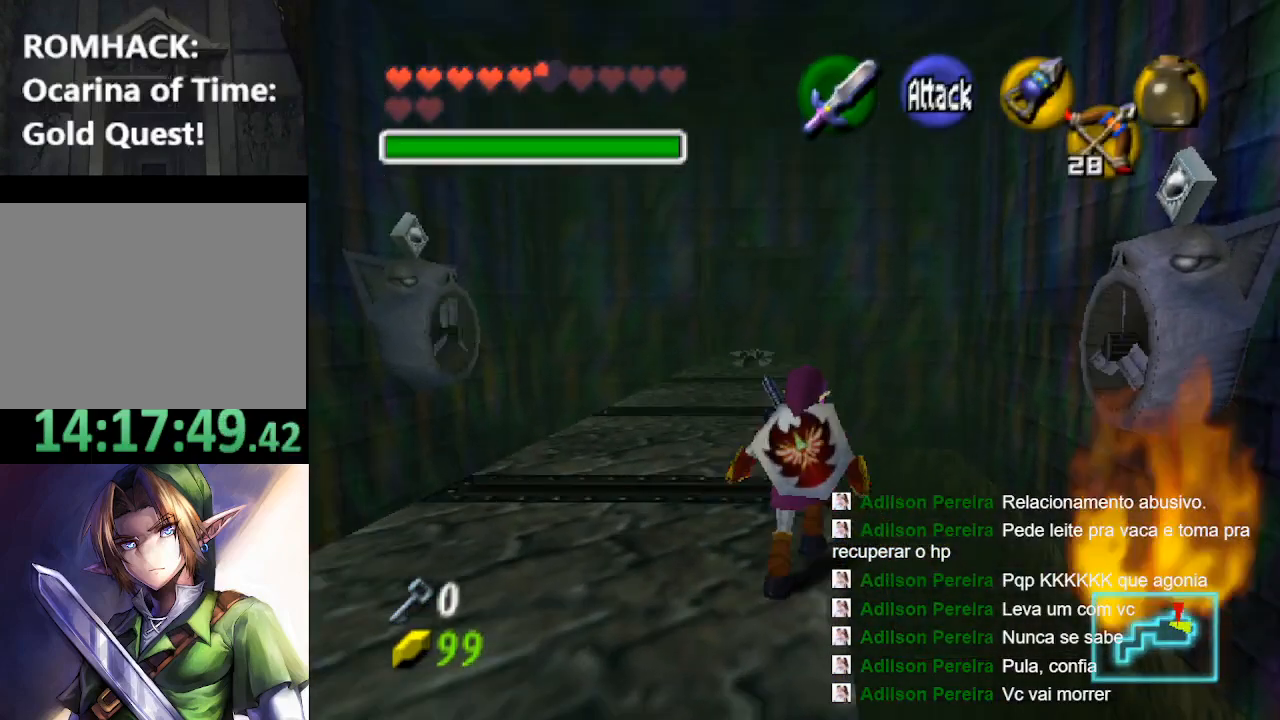
{"buttons": [], "left_stick": "up", "right_stick": "center", "events": []}
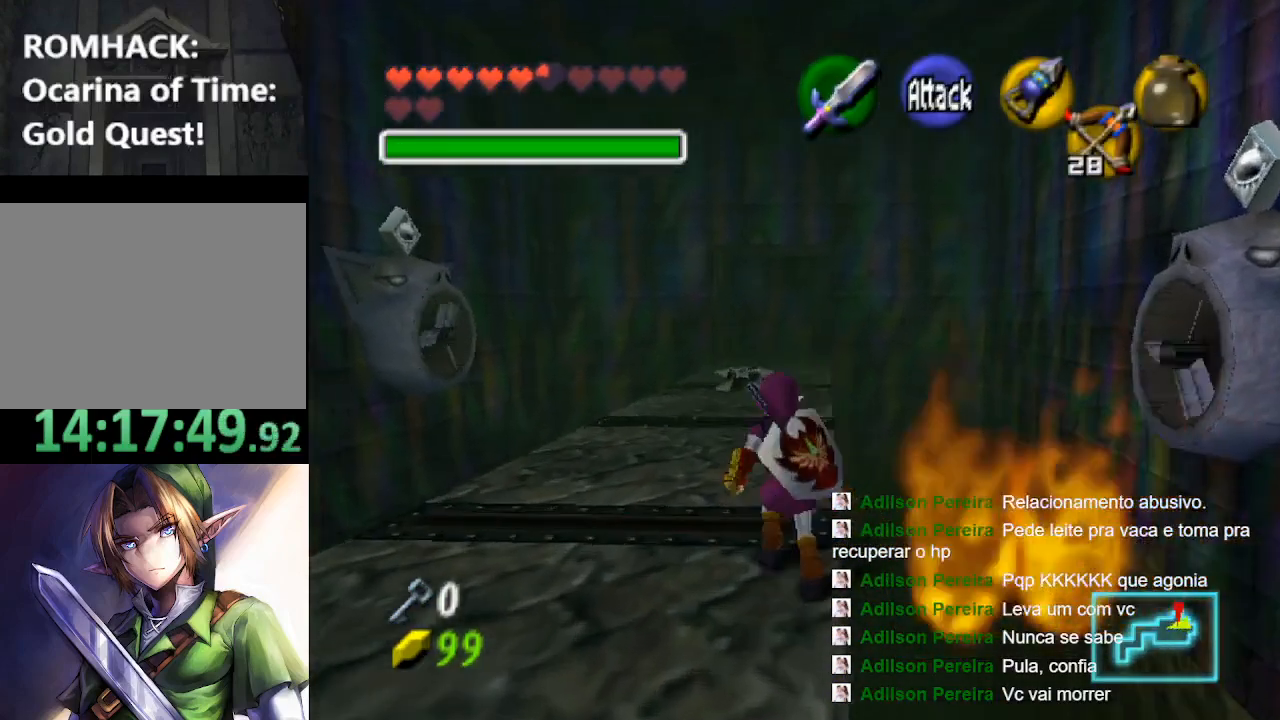
{"buttons": [], "left_stick": "up", "right_stick": "center", "events": []}
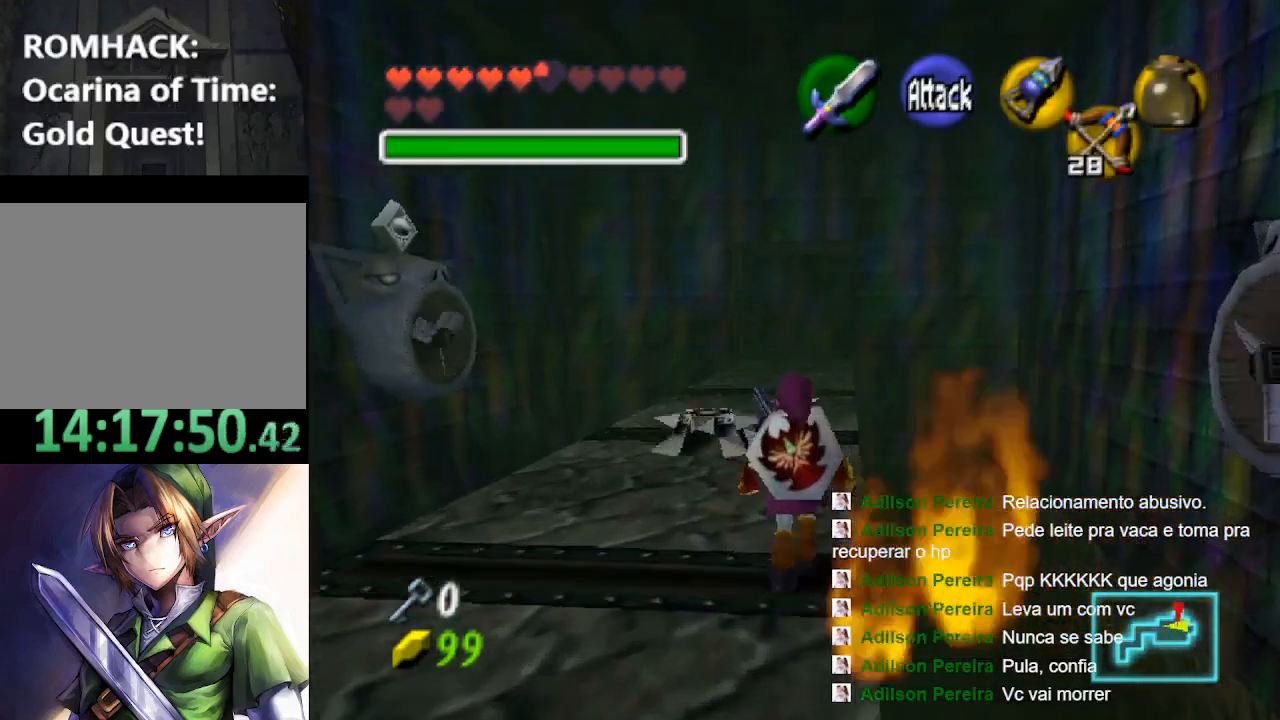
{"buttons": ["B"], "left_stick": "up", "right_stick": "center", "events": [[233, "B", "down"]]}
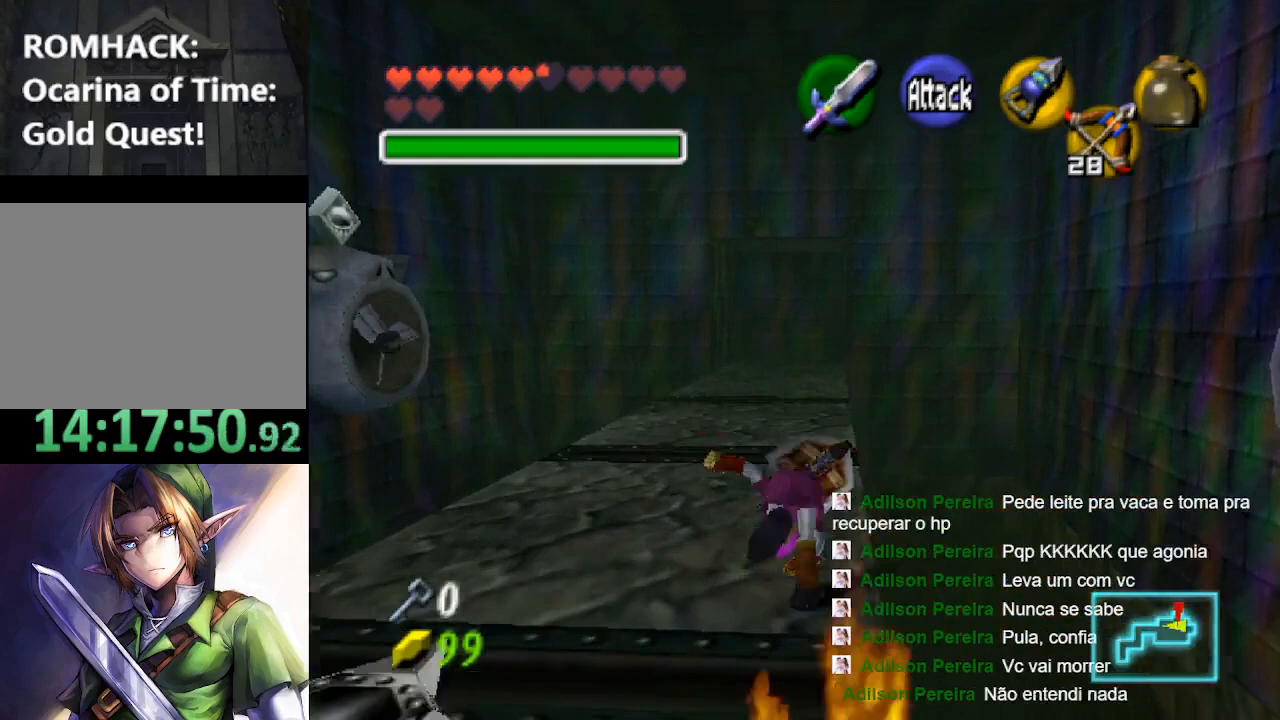
{"buttons": [], "left_stick": "up", "right_stick": "center", "events": [[33, "B", "up"]]}
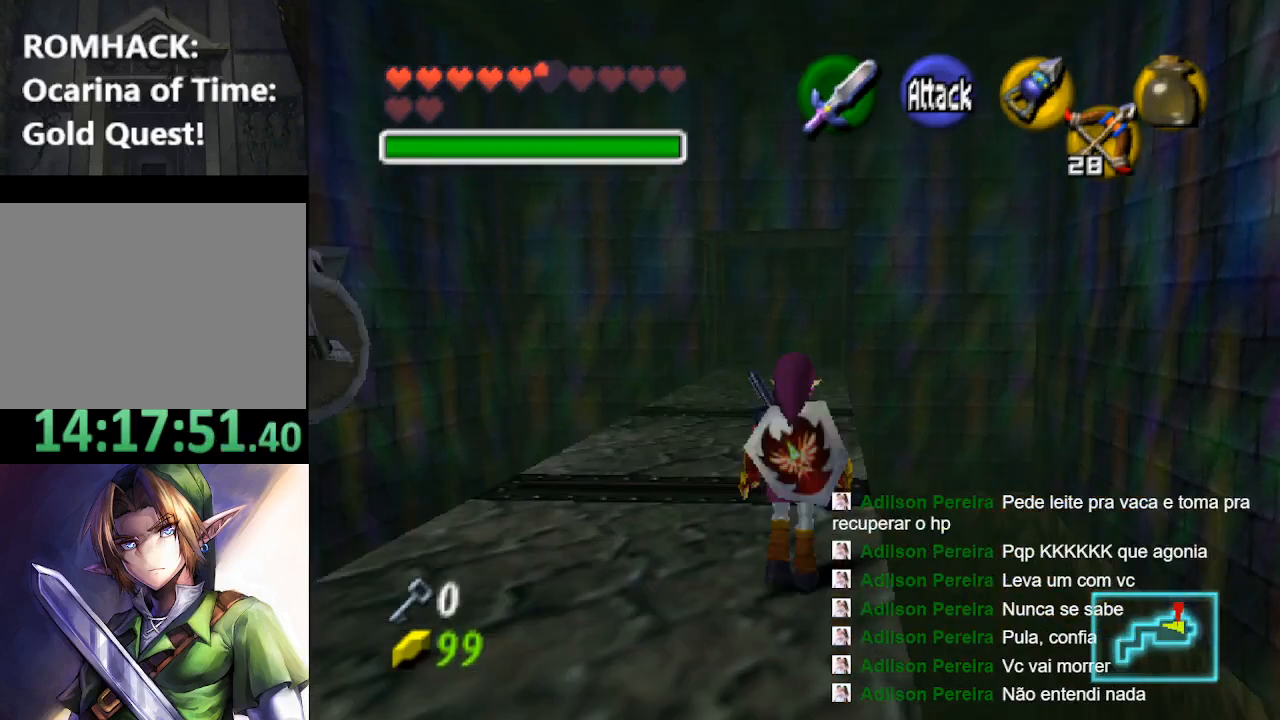
{"buttons": [], "left_stick": "up", "right_stick": "center", "events": []}
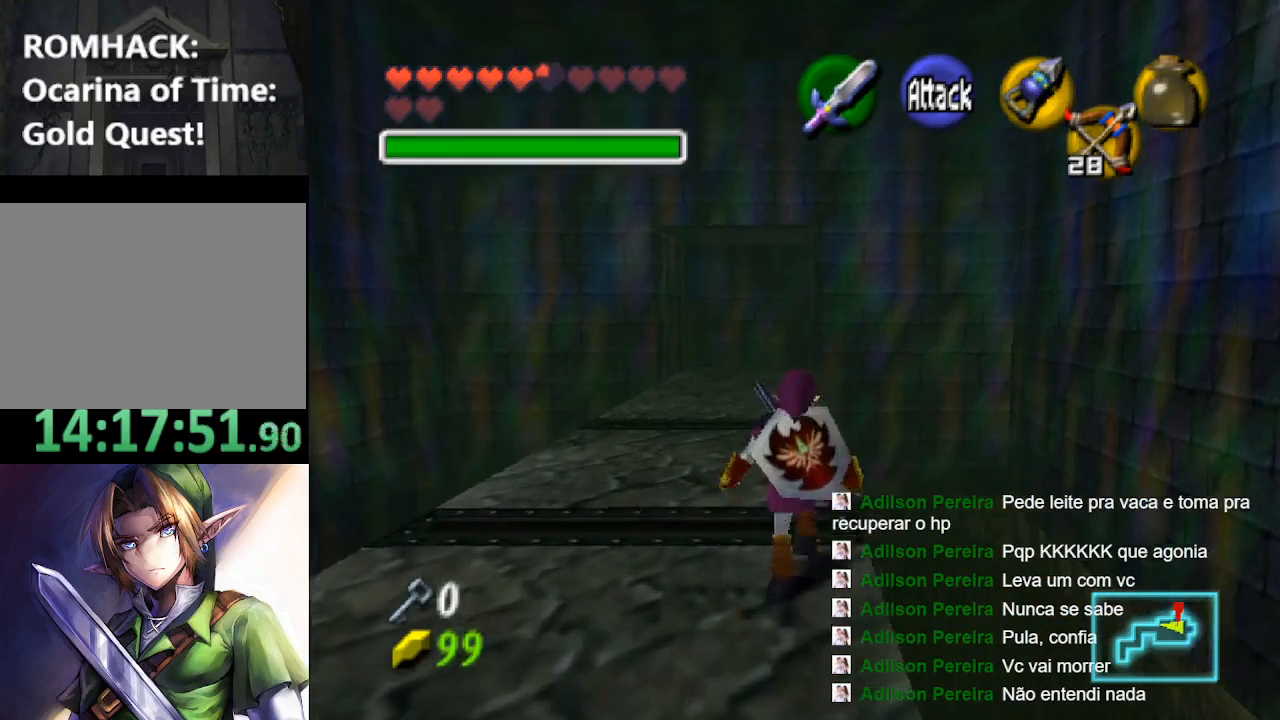
{"buttons": [], "left_stick": "up", "right_stick": "center", "events": [[200, "B", "down"], [333, "B", "up"], [400, "B", "down"], [500, "B", "up"]]}
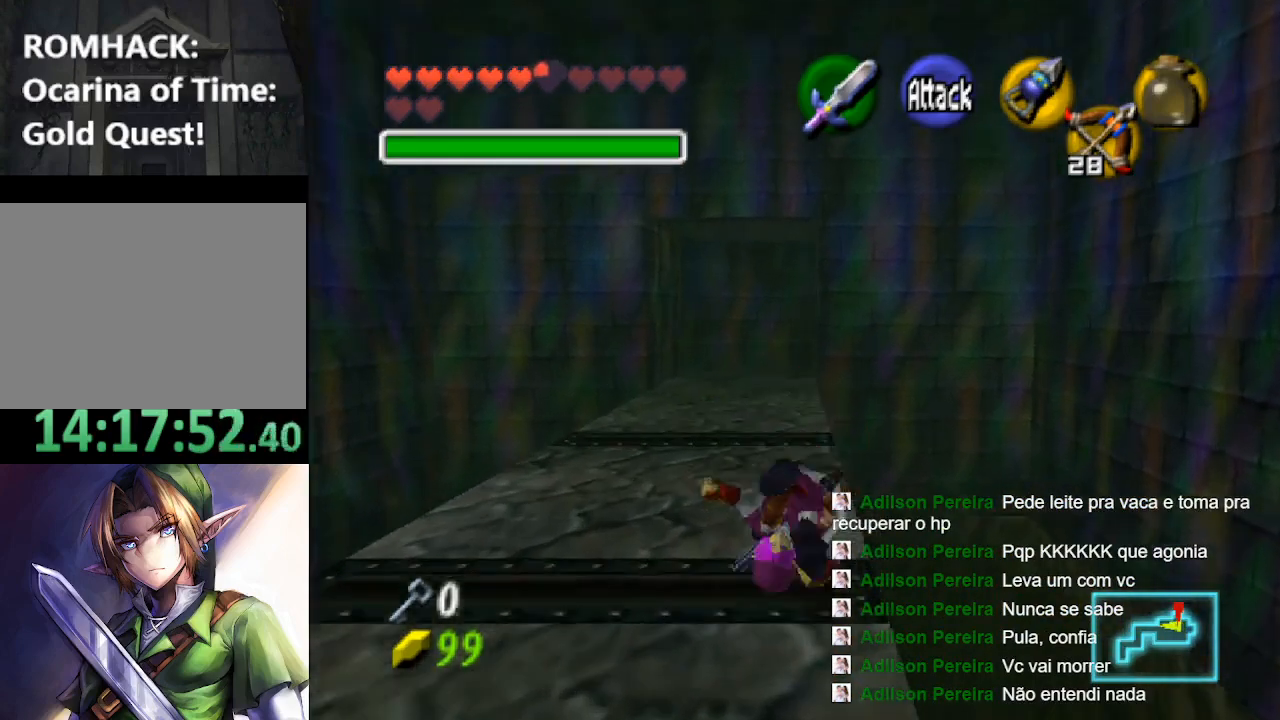
{"buttons": [], "left_stick": "up", "right_stick": "center", "events": [[400, "B", "down"], [500, "B", "up"]]}
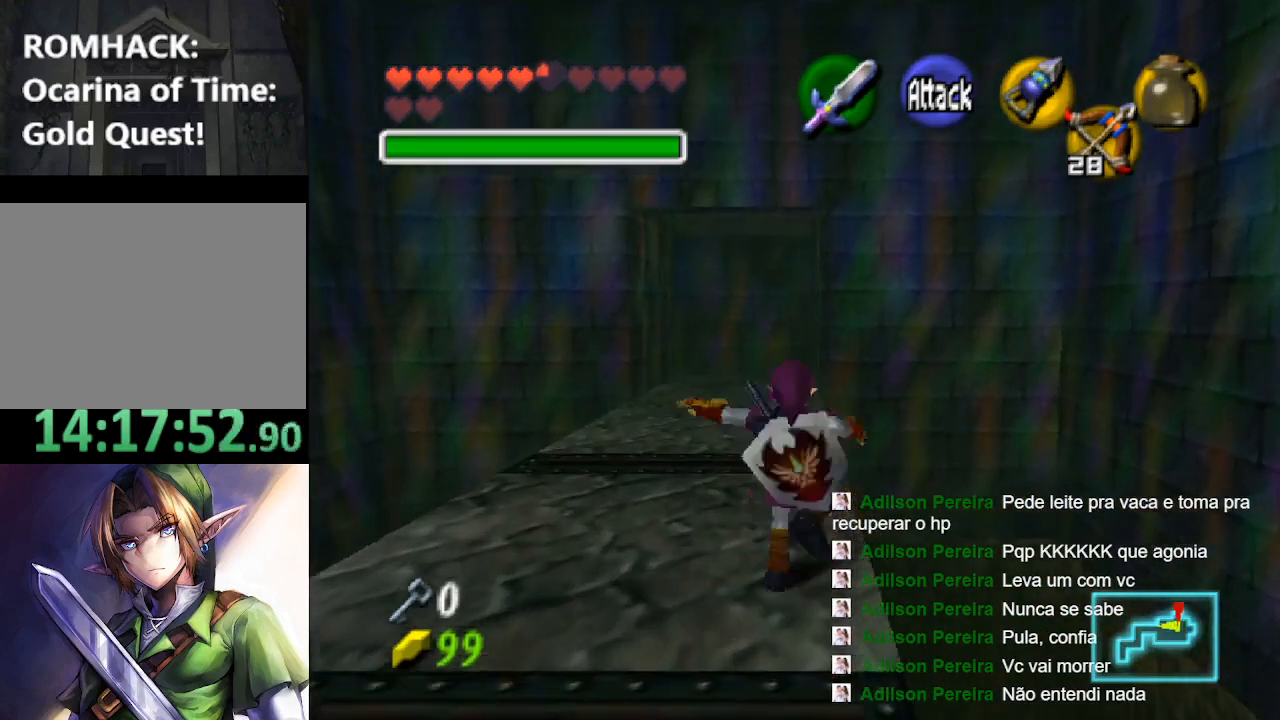
{"buttons": ["B"], "left_stick": "up", "right_stick": "center", "events": [[100, "B", "down"], [200, "B", "up"], [267, "B", "down"], [400, "B", "up"], [500, "B", "down"]]}
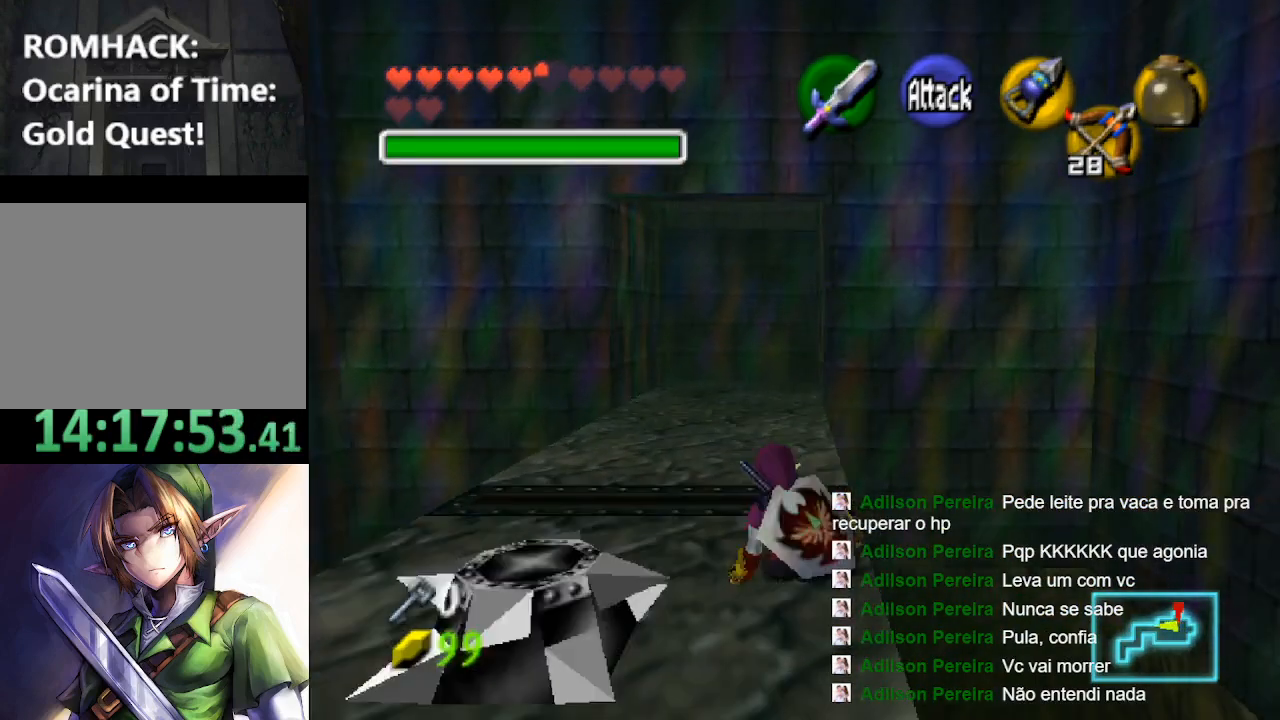
{"buttons": [], "left_stick": "up", "right_stick": "center", "events": [[100, "B", "up"], [200, "B", "down"], [300, "B", "up"], [367, "B", "down"], [500, "B", "up"]]}
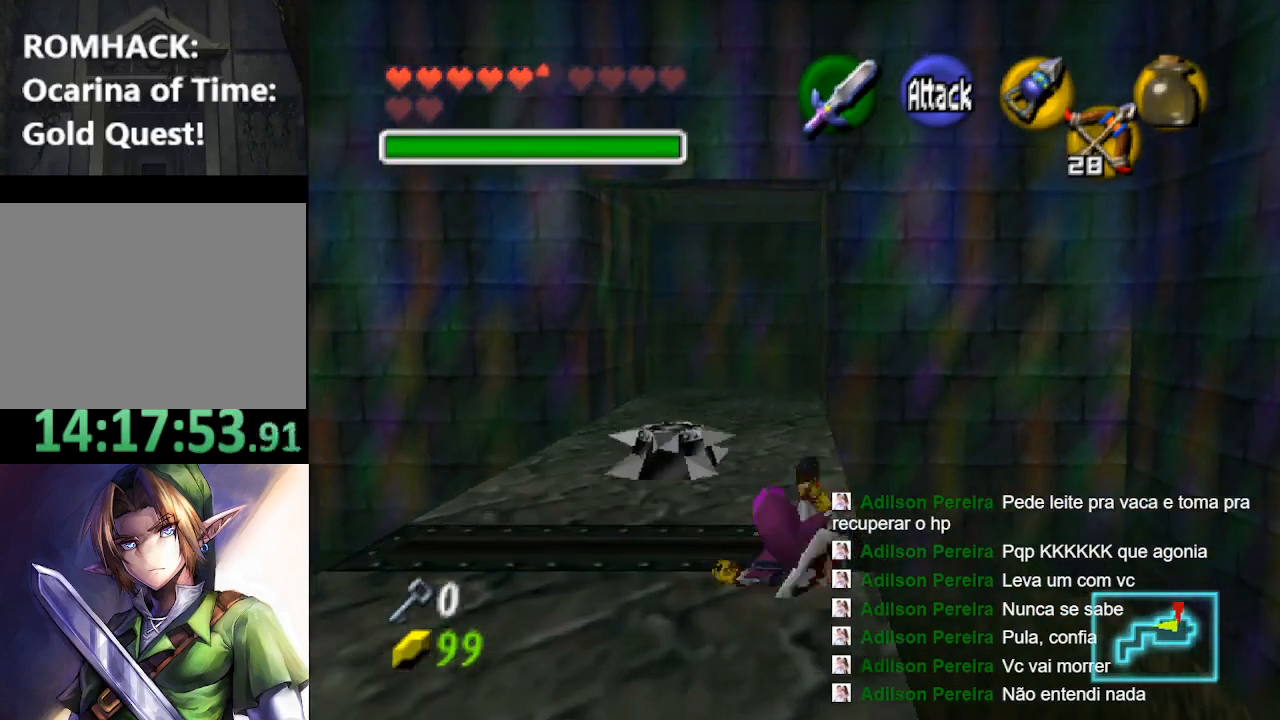
{"buttons": ["B"], "left_stick": "up", "right_stick": "center", "events": [[300, "B", "down"]]}
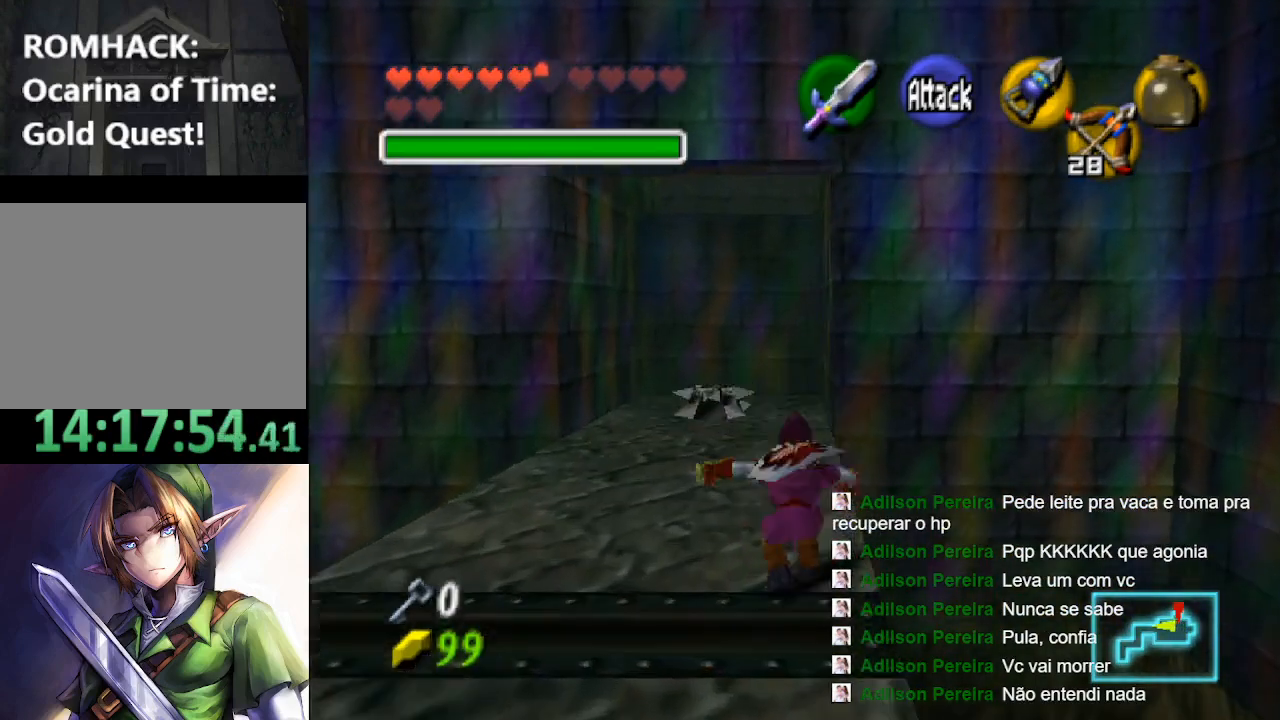
{"buttons": ["B"], "left_stick": "up", "right_stick": "center", "events": [[100, "B", "up"], [467, "B", "down"]]}
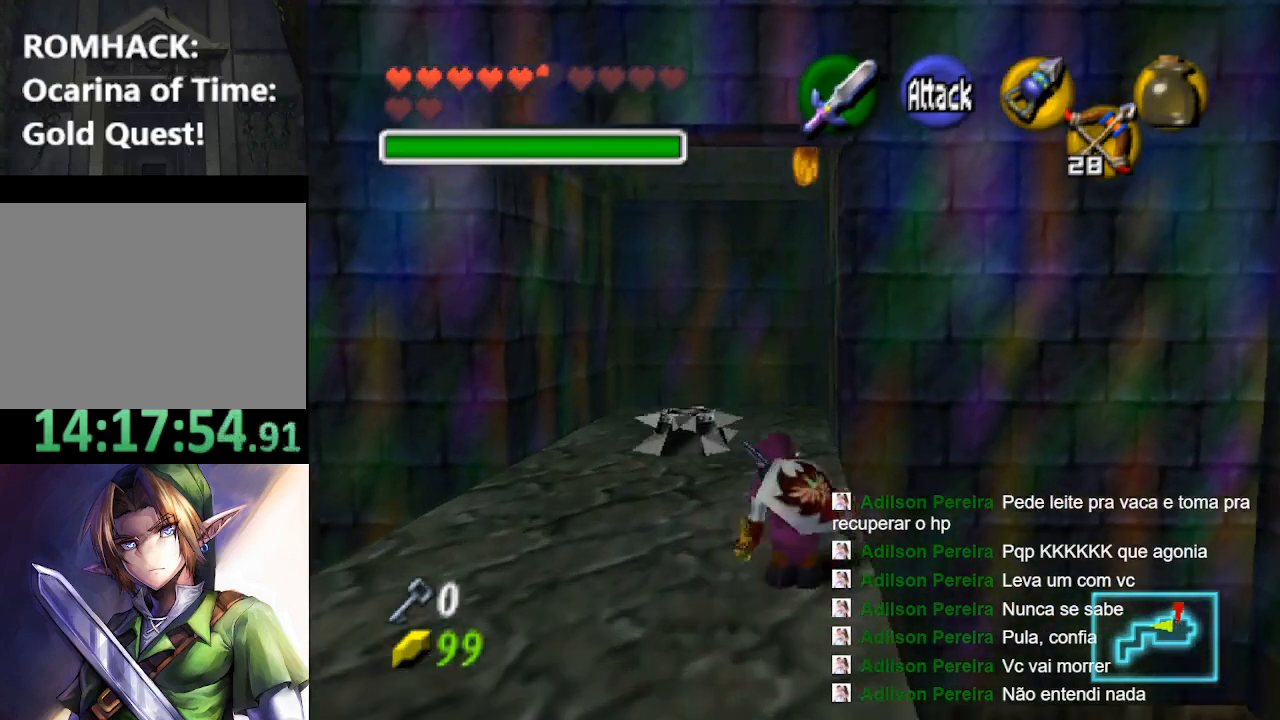
{"buttons": [], "left_stick": "up", "right_stick": "center", "events": [[133, "B", "up"], [200, "B", "down"], [333, "B", "up"]]}
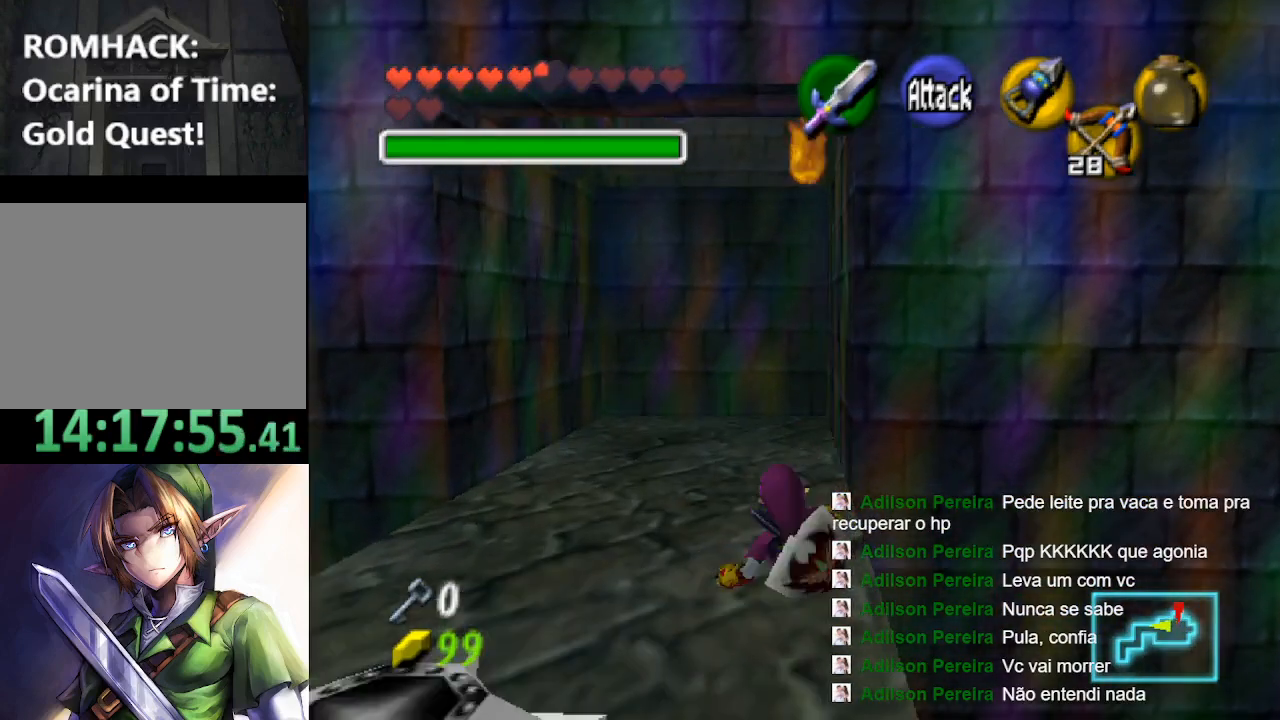
{"buttons": ["B"], "left_stick": "up", "right_stick": "center", "events": [[200, "B", "down"], [333, "B", "up"], [400, "B", "down"]]}
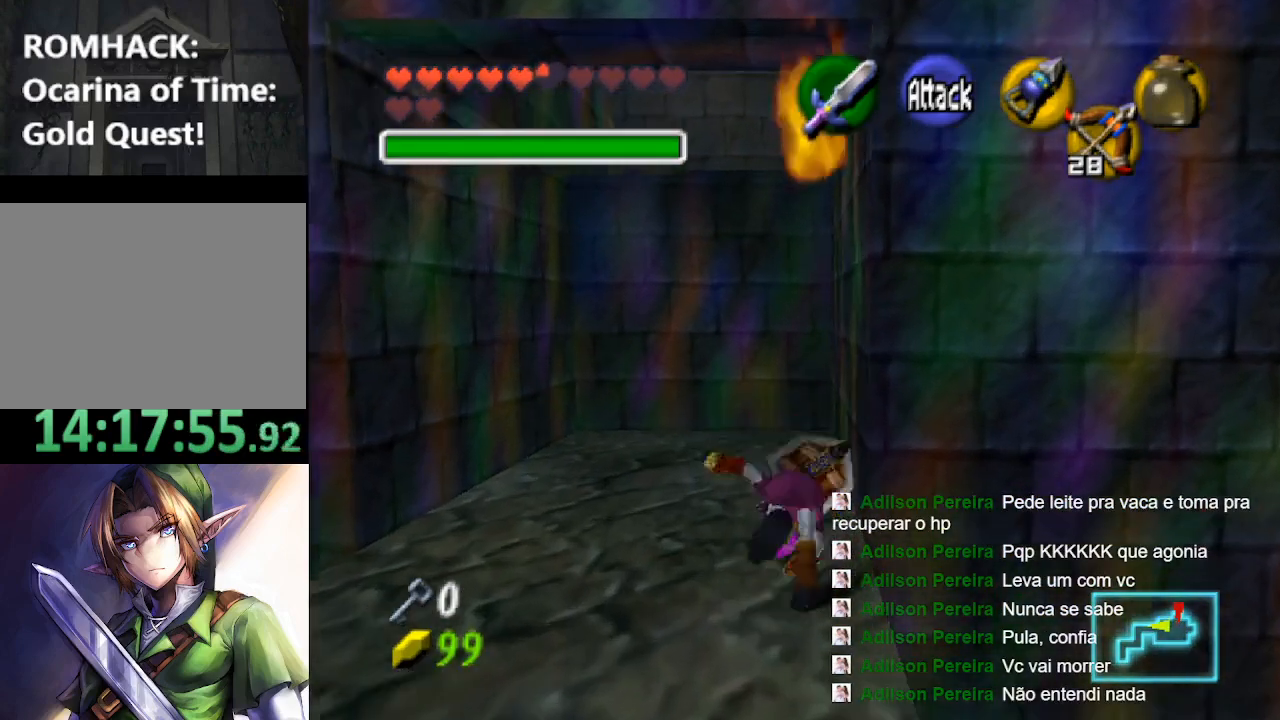
{"buttons": [], "left_stick": "up", "right_stick": "center", "events": [[33, "B", "up"]]}
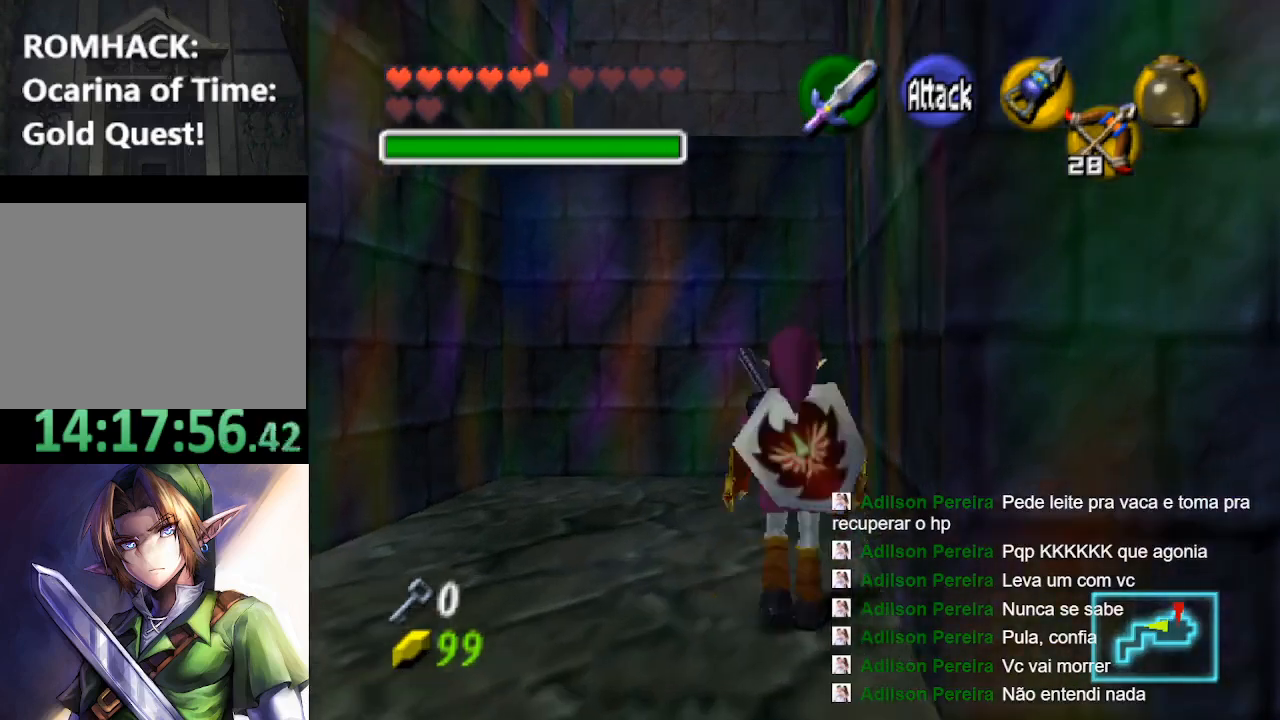
{"buttons": [], "left_stick": "center", "right_stick": "center", "events": [[267, "X", "down"], [500, "X", "up"], [500, "left_stick", "center"]]}
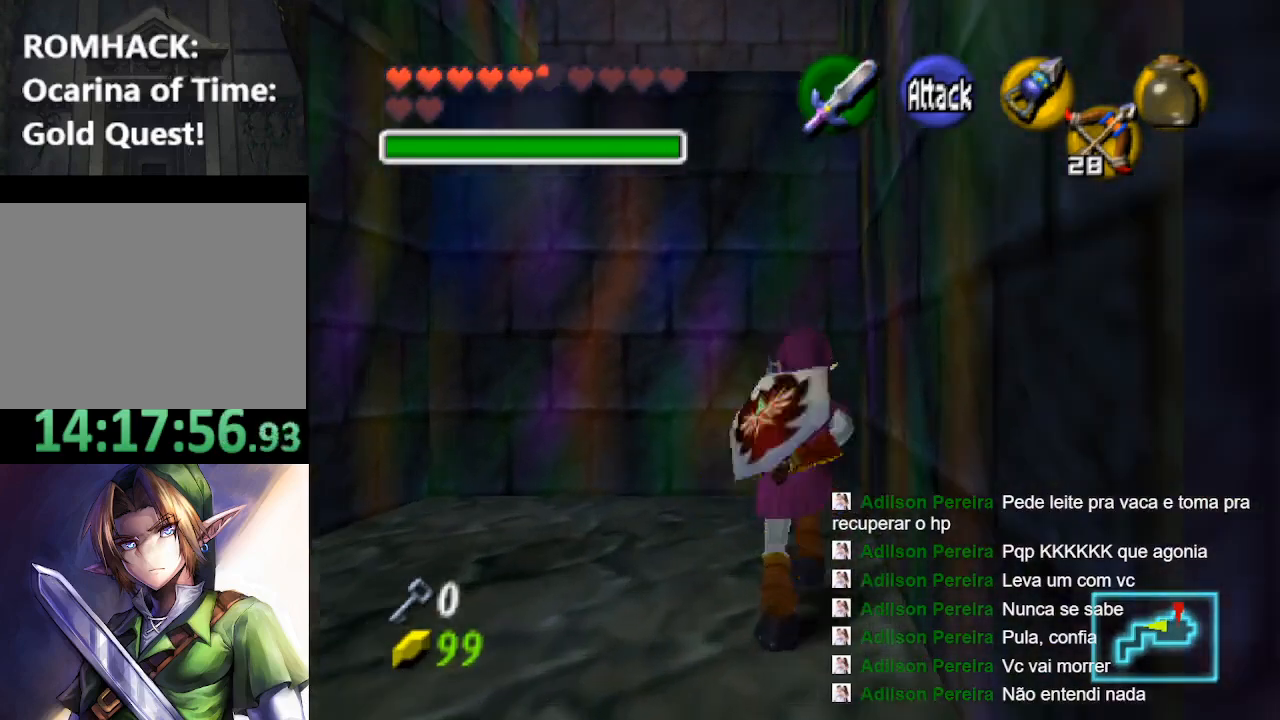
{"buttons": ["X"], "left_stick": "down", "right_stick": "center", "events": [[333, "X", "down"], [367, "left_stick", "down"]]}
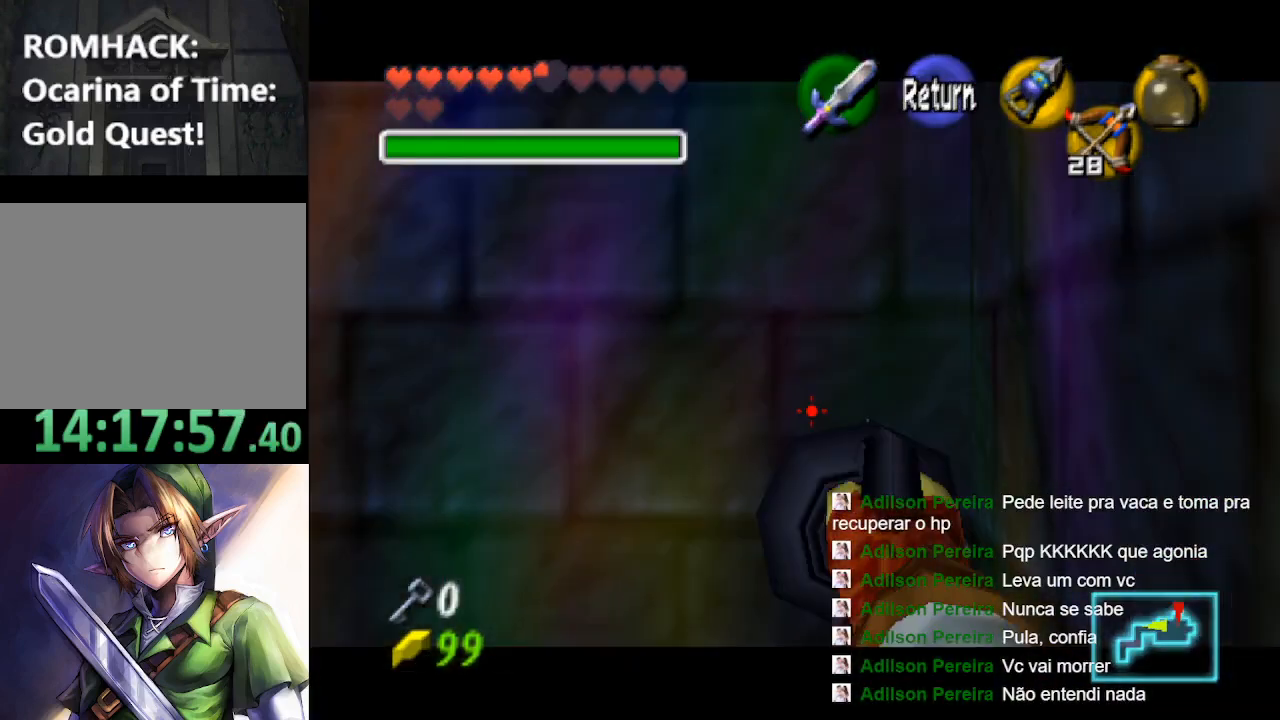
{"buttons": ["X"], "left_stick": "down", "right_stick": "center", "events": []}
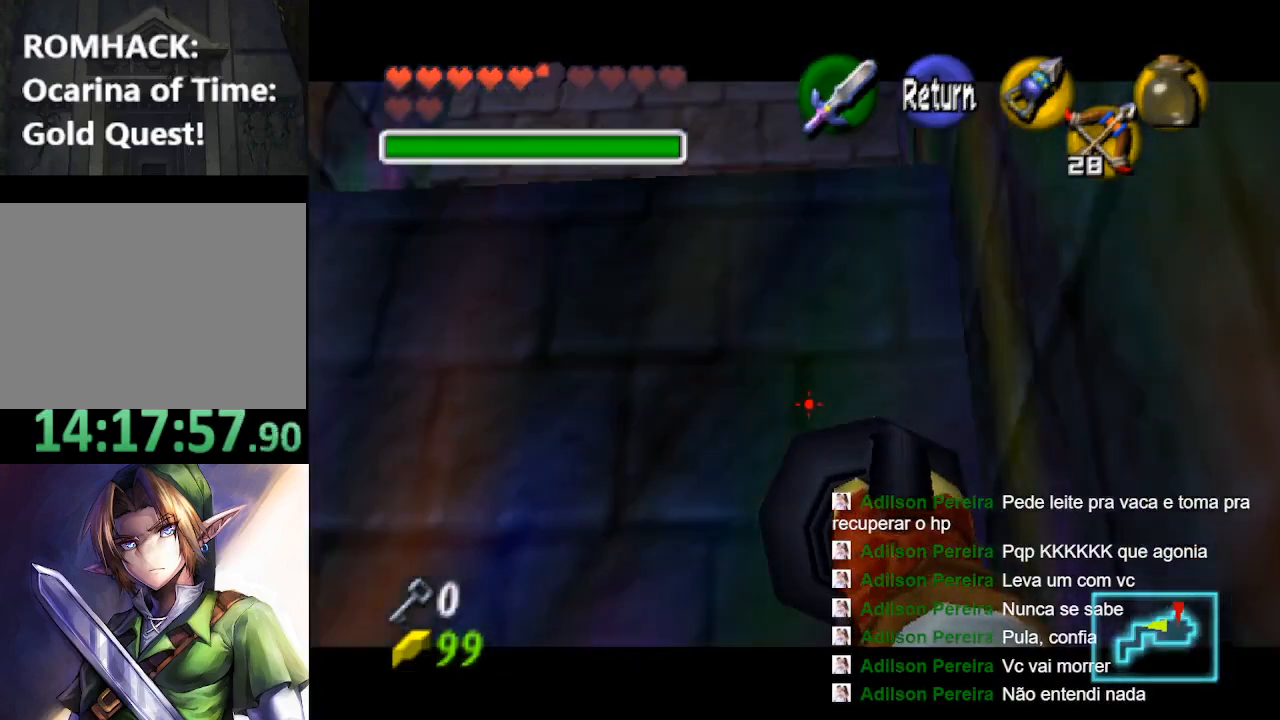
{"buttons": ["X"], "left_stick": "center", "right_stick": "center", "events": [[200, "left_stick", "center"], [433, "left_stick", "down"], [500, "left_stick", "center"]]}
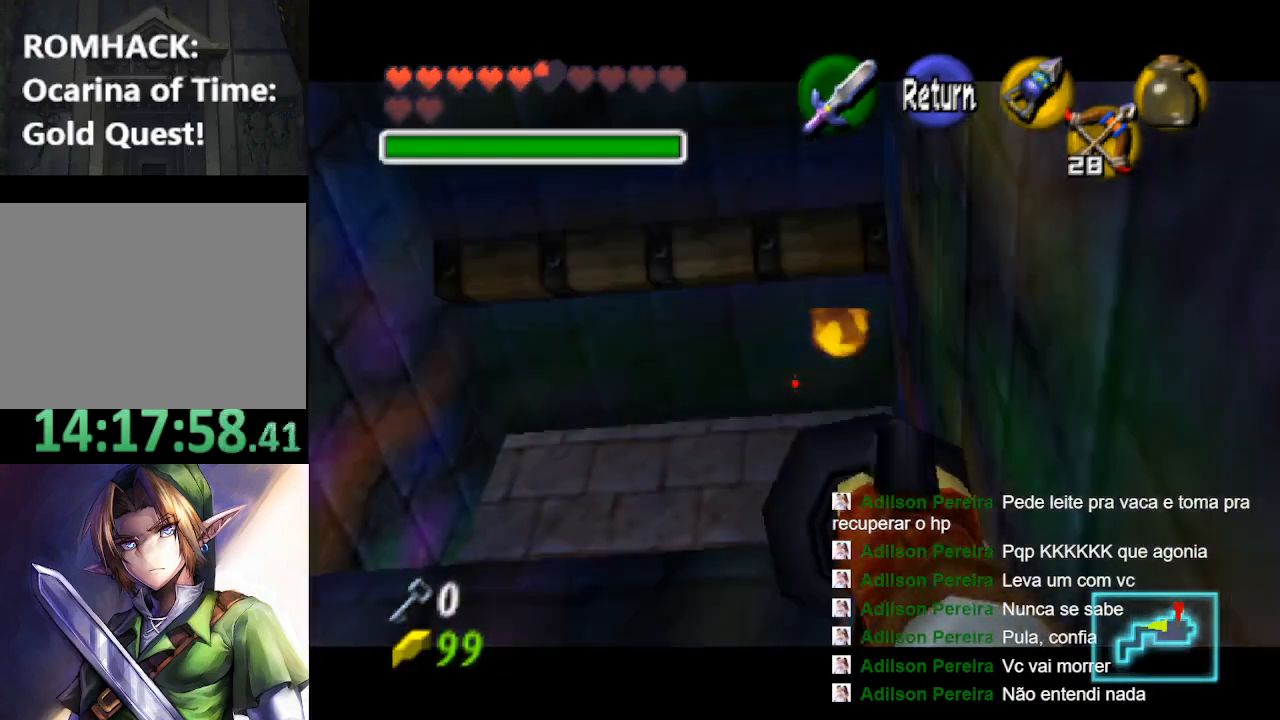
{"buttons": [], "left_stick": "center", "right_stick": "center", "events": [[467, "X", "up"]]}
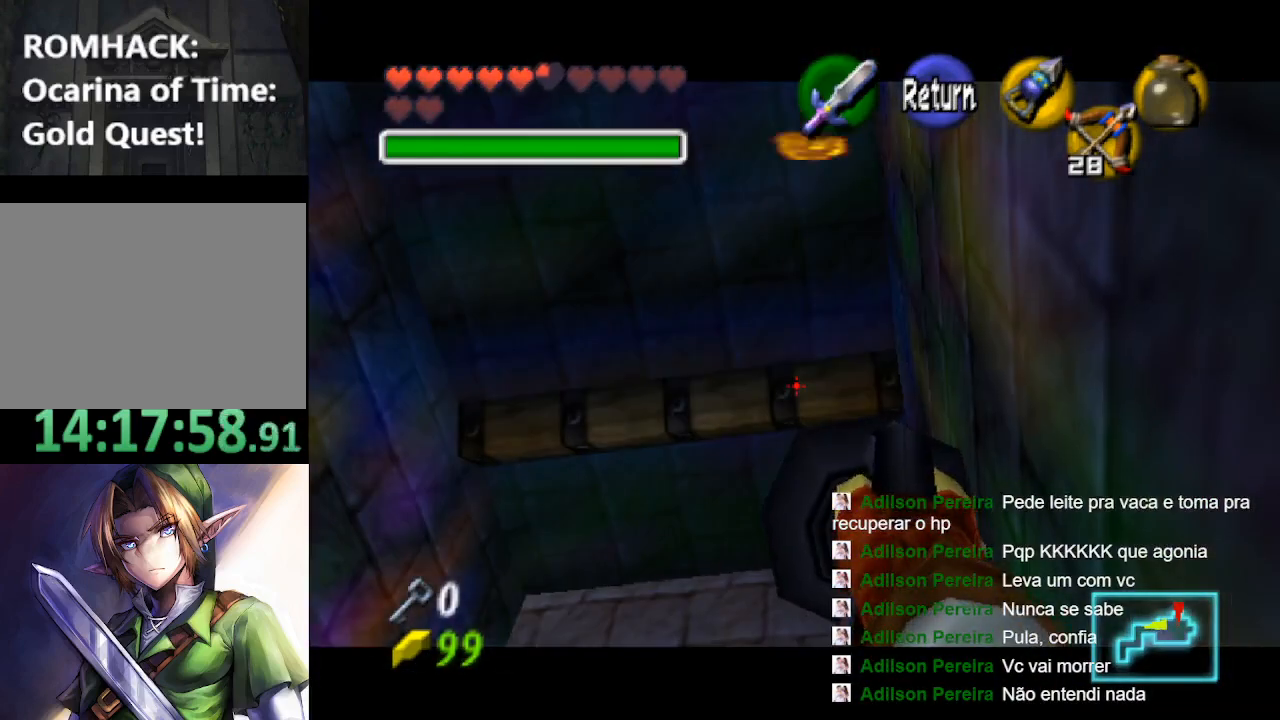
{"buttons": [], "left_stick": "center", "right_stick": "center", "events": []}